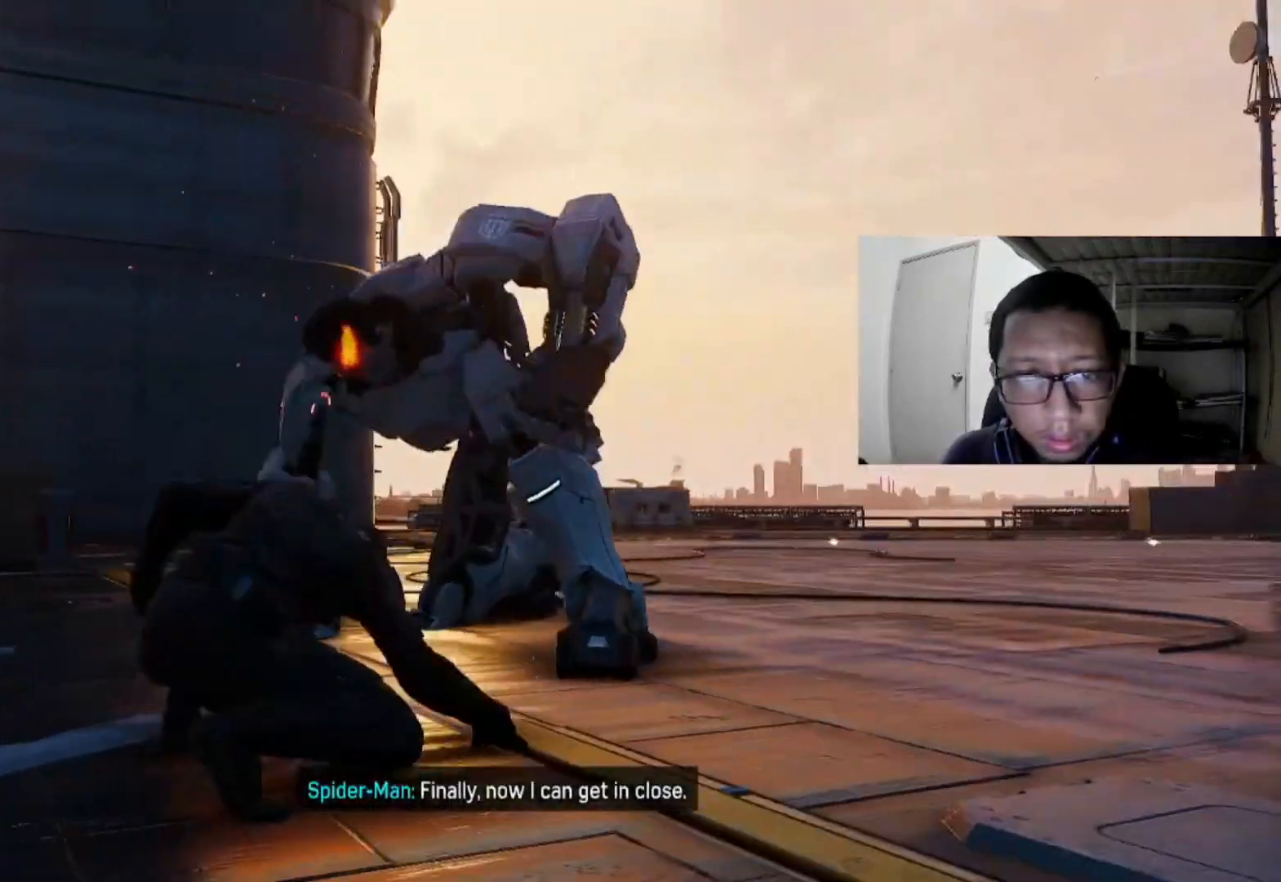
Gameplay with a controller (Xbox layout); each line is a JSON object with the inputs held at the frame after it. "events" lists button and stick changes between this image and that frame as [ms after this image, input, new state], when the widget could be followed in between.
{"buttons": [], "left_stick": "right", "right_stick": "center", "events": [[360, "B", "down"], [360, "left_stick", "right"], [520, "B", "up"]]}
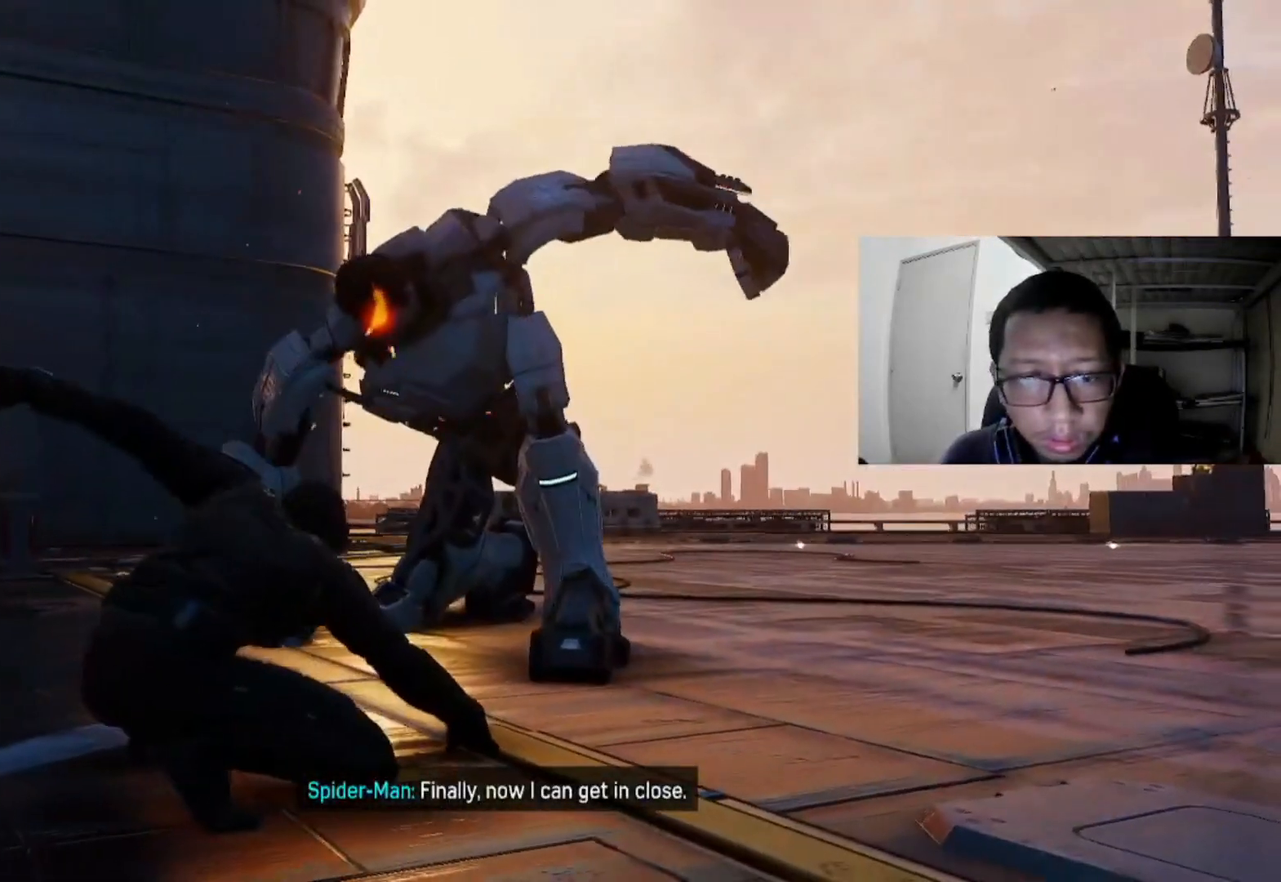
{"buttons": [], "left_stick": "right", "right_stick": "center", "events": [[160, "B", "down"], [320, "B", "up"]]}
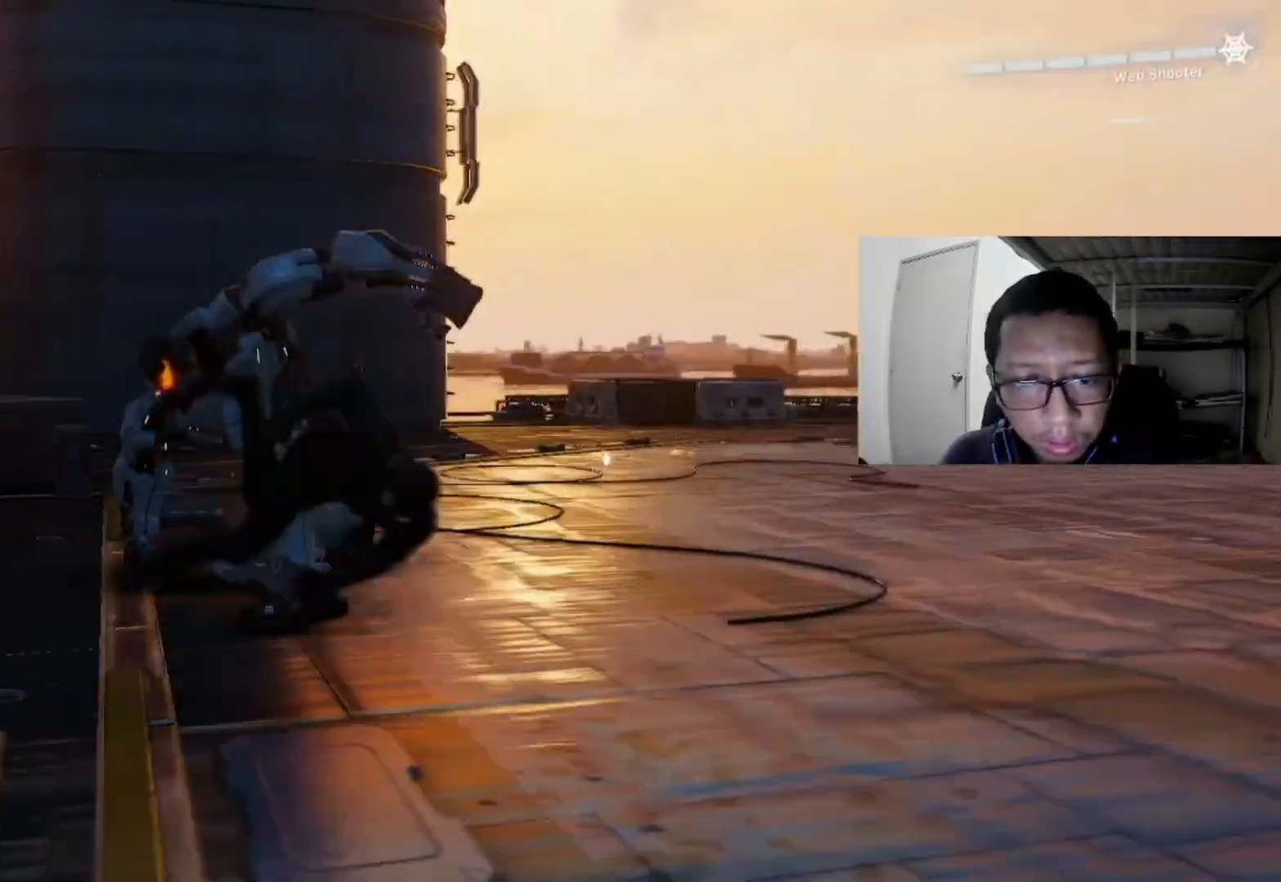
{"buttons": ["X"], "left_stick": "up", "right_stick": "center", "events": [[400, "left_stick", "up-right"], [440, "X", "down"], [520, "left_stick", "up"]]}
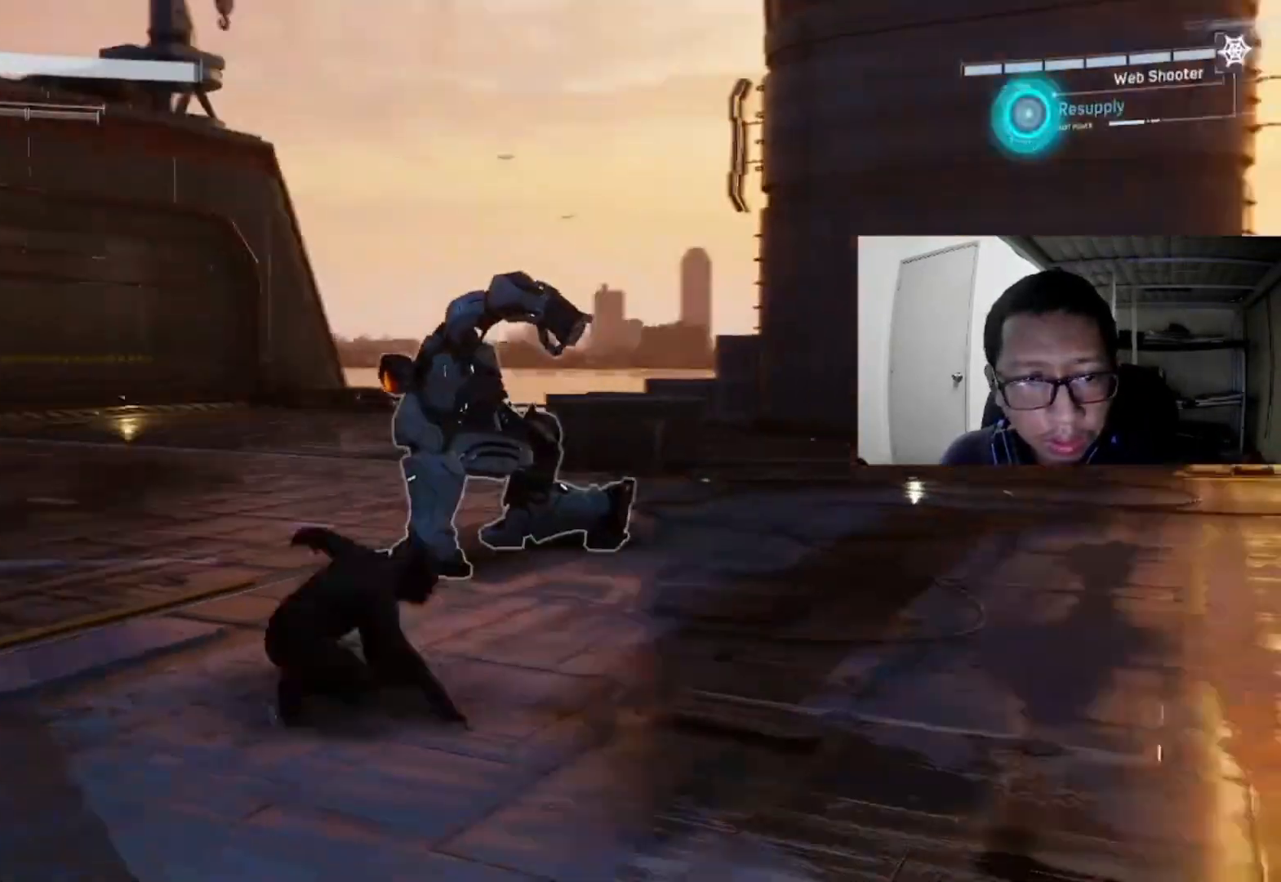
{"buttons": ["X"], "left_stick": "up", "right_stick": "center", "events": [[160, "X", "up"], [200, "X", "down"], [360, "X", "up"], [400, "X", "down"]]}
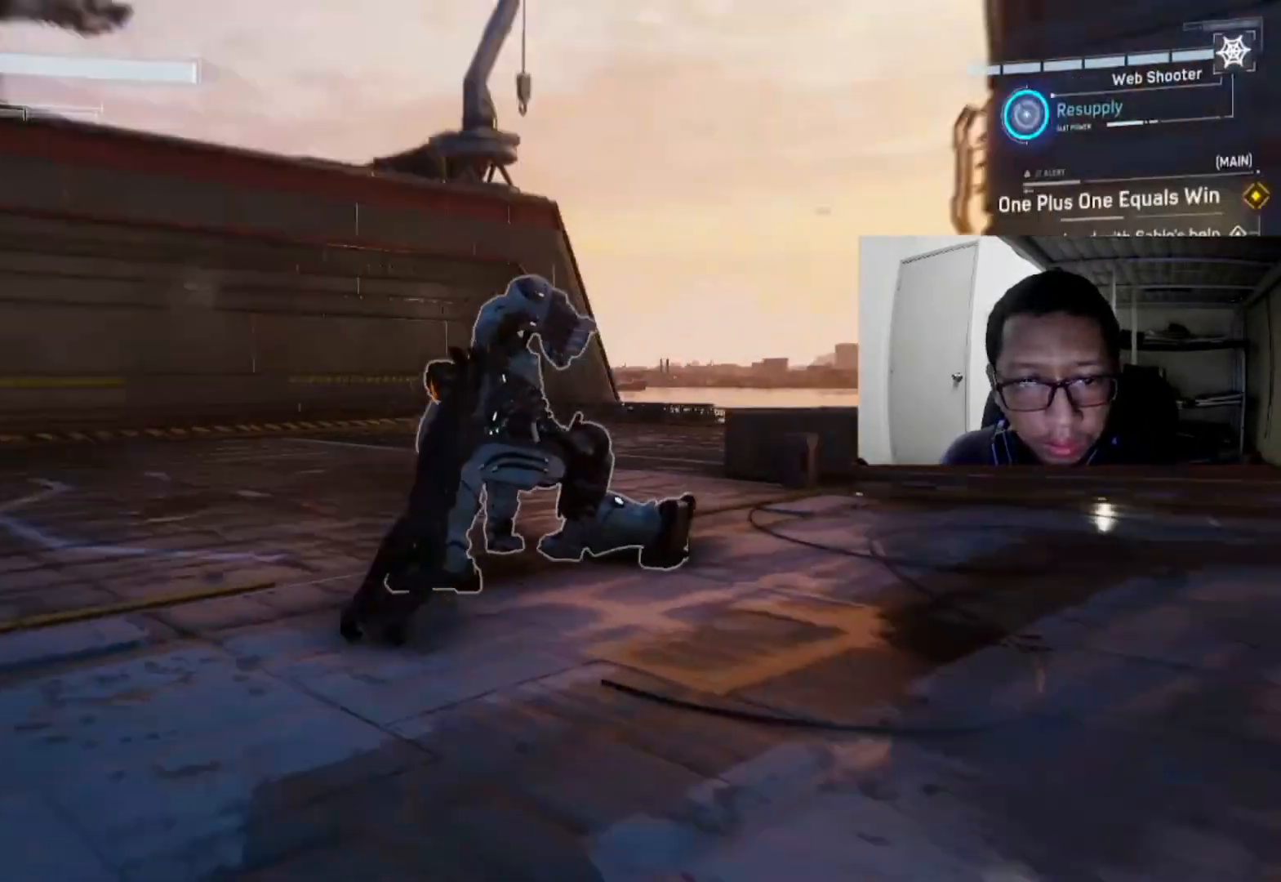
{"buttons": ["X"], "left_stick": "up", "right_stick": "center", "events": [[120, "X", "up"], [200, "X", "down"], [320, "X", "up"], [520, "X", "down"]]}
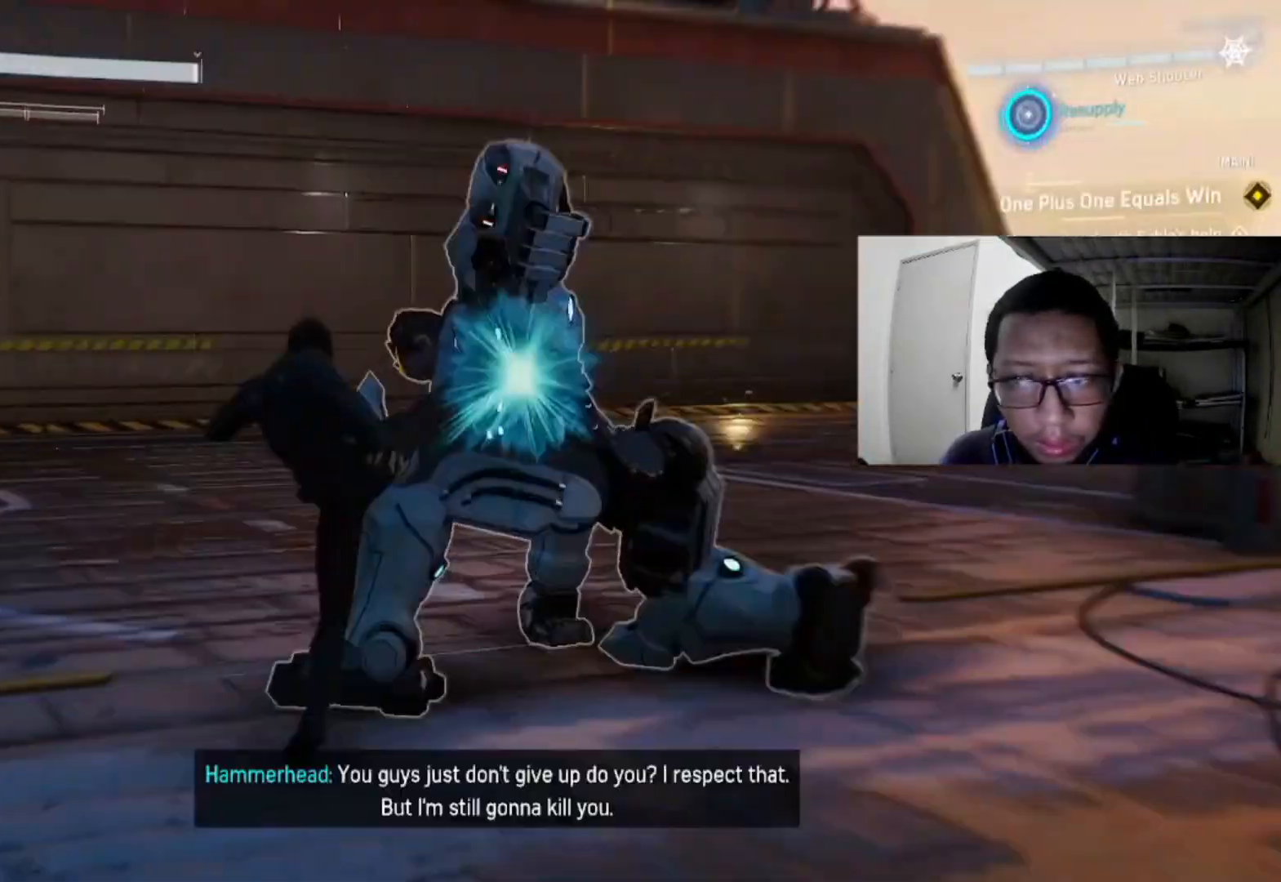
{"buttons": ["X"], "left_stick": "up-left", "right_stick": "center", "events": [[120, "X", "up"], [200, "X", "down"], [240, "left_stick", "up-left"], [400, "X", "up"], [480, "X", "down"]]}
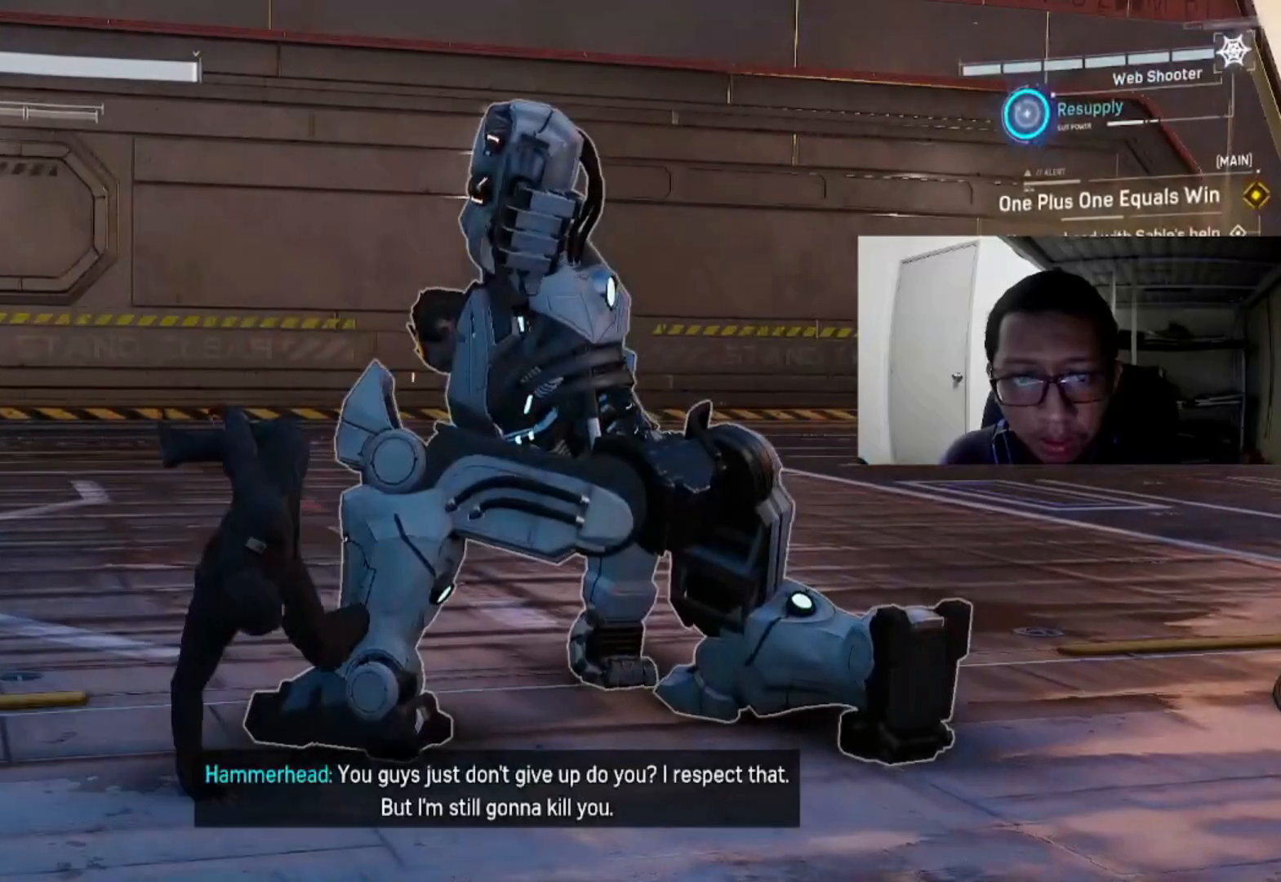
{"buttons": ["X"], "left_stick": "up", "right_stick": "center", "events": [[120, "left_stick", "up"], [160, "X", "up"], [280, "X", "down"], [400, "X", "up"], [440, "X", "down"]]}
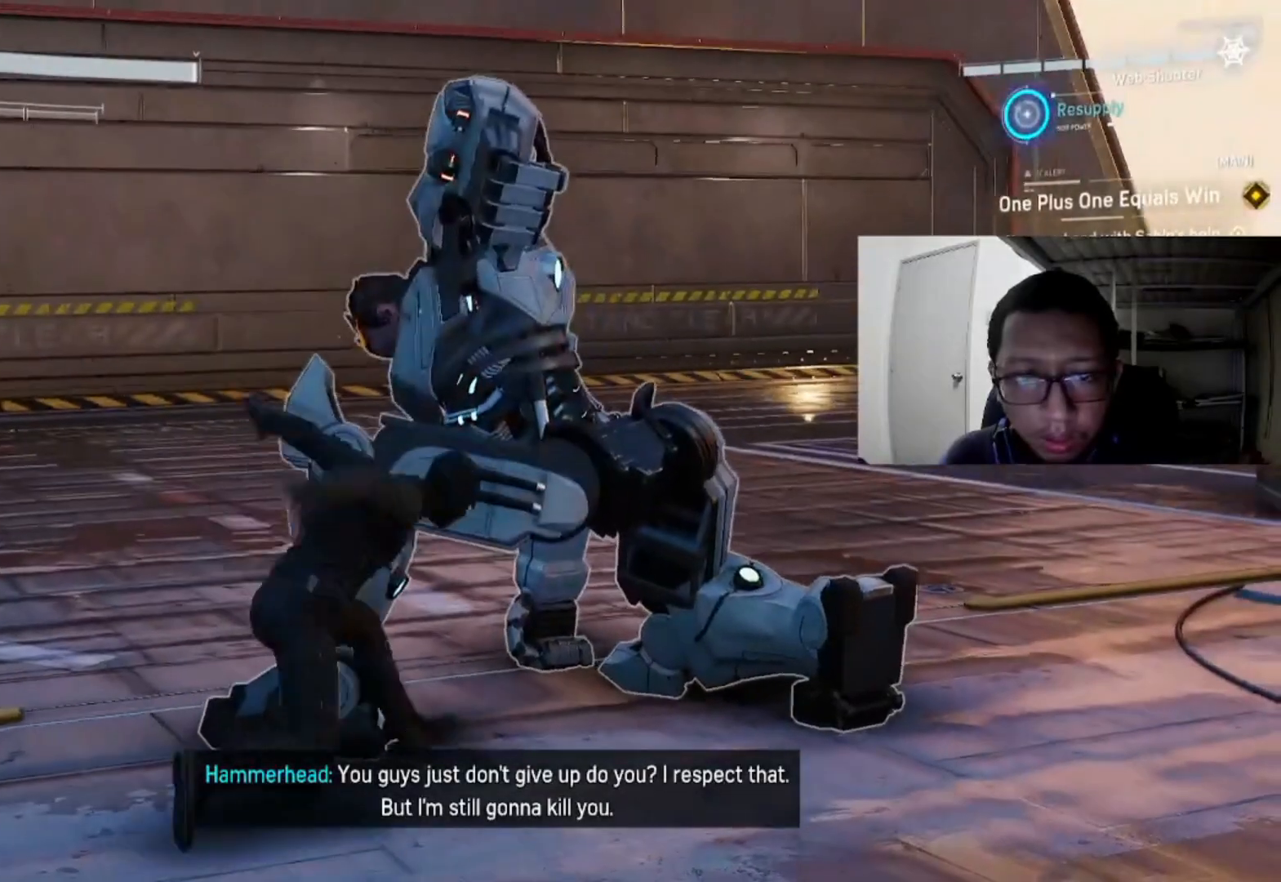
{"buttons": [], "left_stick": "up-left", "right_stick": "center", "events": [[120, "X", "up"], [200, "X", "down"], [400, "X", "up"], [400, "left_stick", "up-left"]]}
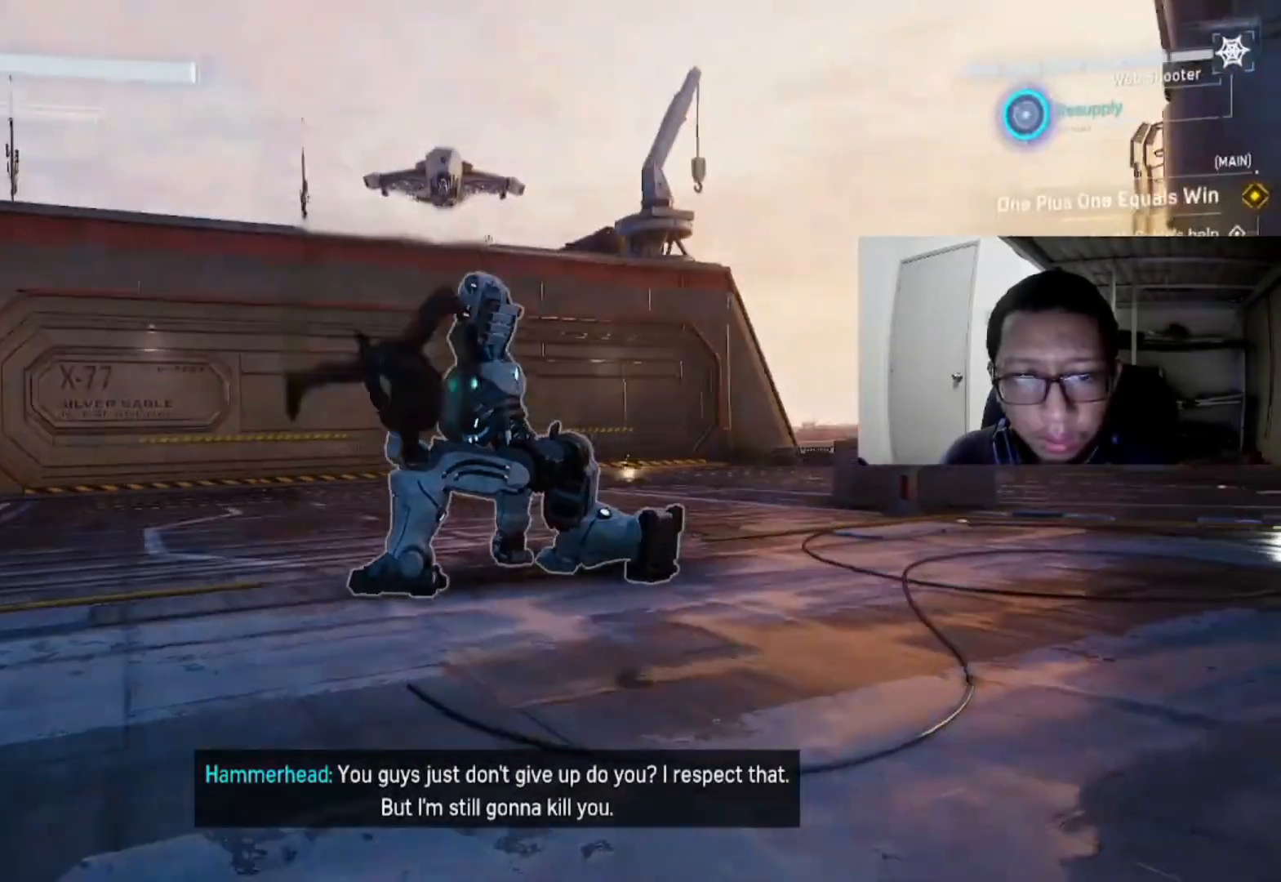
{"buttons": ["A"], "left_stick": "left", "right_stick": "center", "events": [[320, "left_stick", "left"], [400, "A", "down"]]}
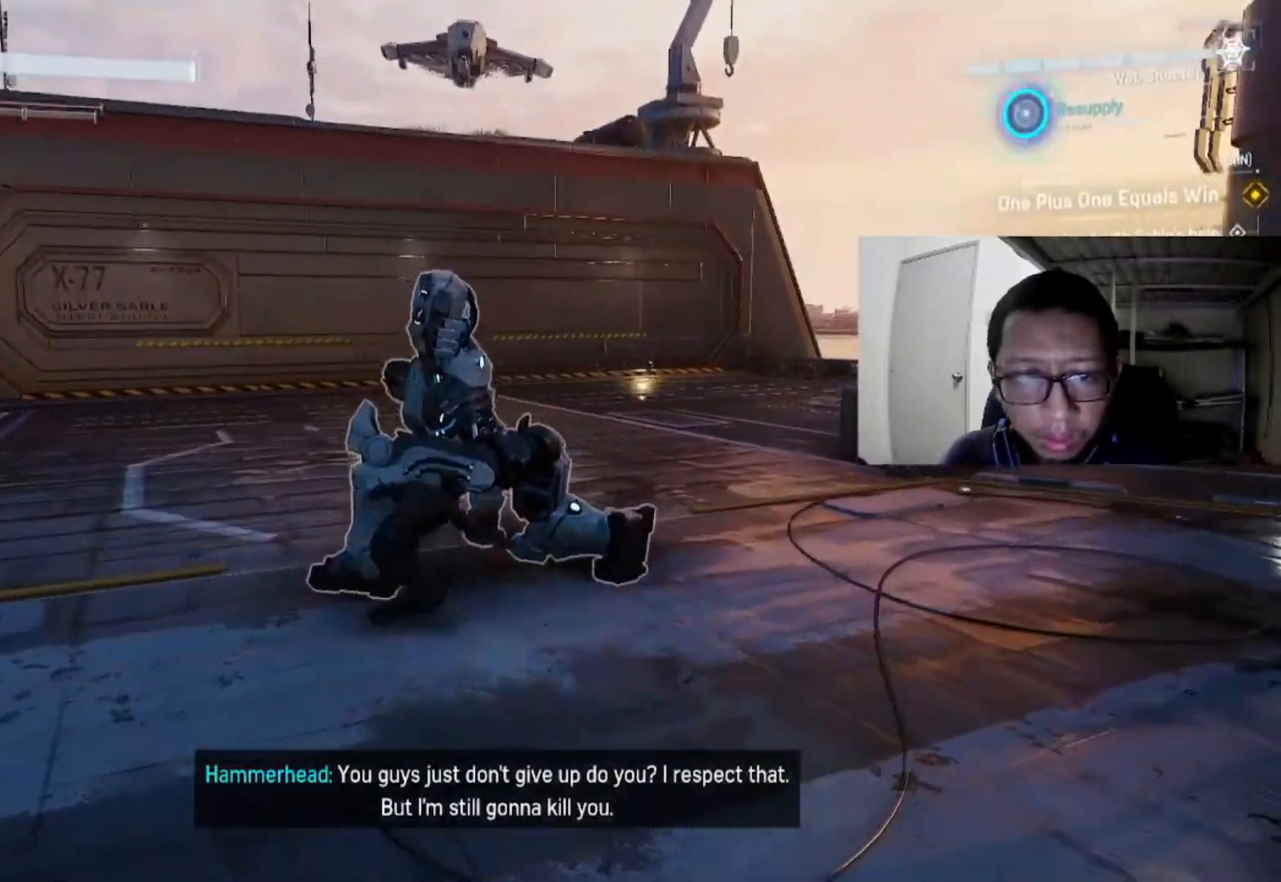
{"buttons": [], "left_stick": "left", "right_stick": "center", "events": [[40, "A", "up"], [320, "X", "down"], [400, "X", "up"]]}
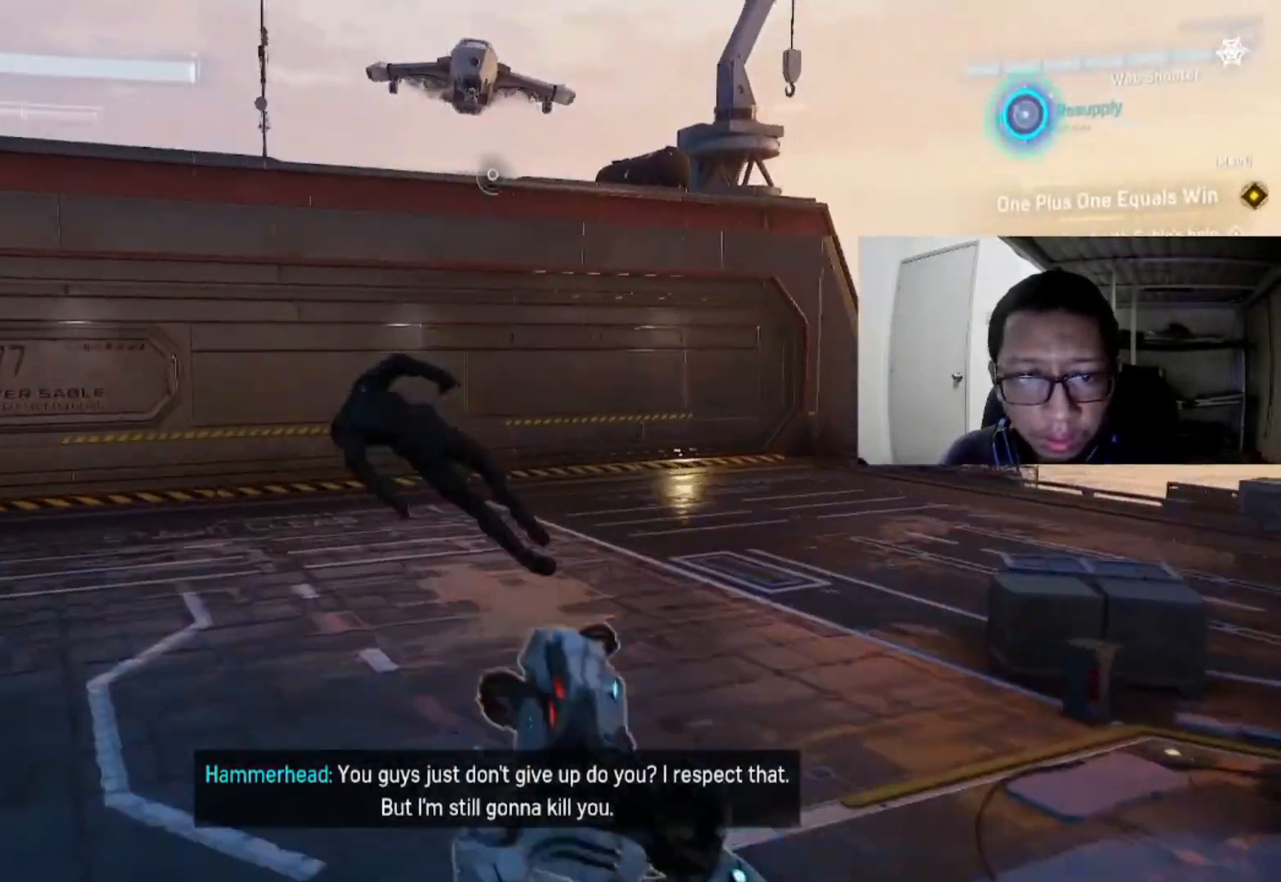
{"buttons": ["X"], "left_stick": "up-right", "right_stick": "center", "events": [[80, "X", "down"], [160, "left_stick", "up"], [200, "X", "up"], [280, "X", "down"], [280, "left_stick", "right"], [440, "X", "up"], [520, "X", "down"], [520, "left_stick", "up-right"]]}
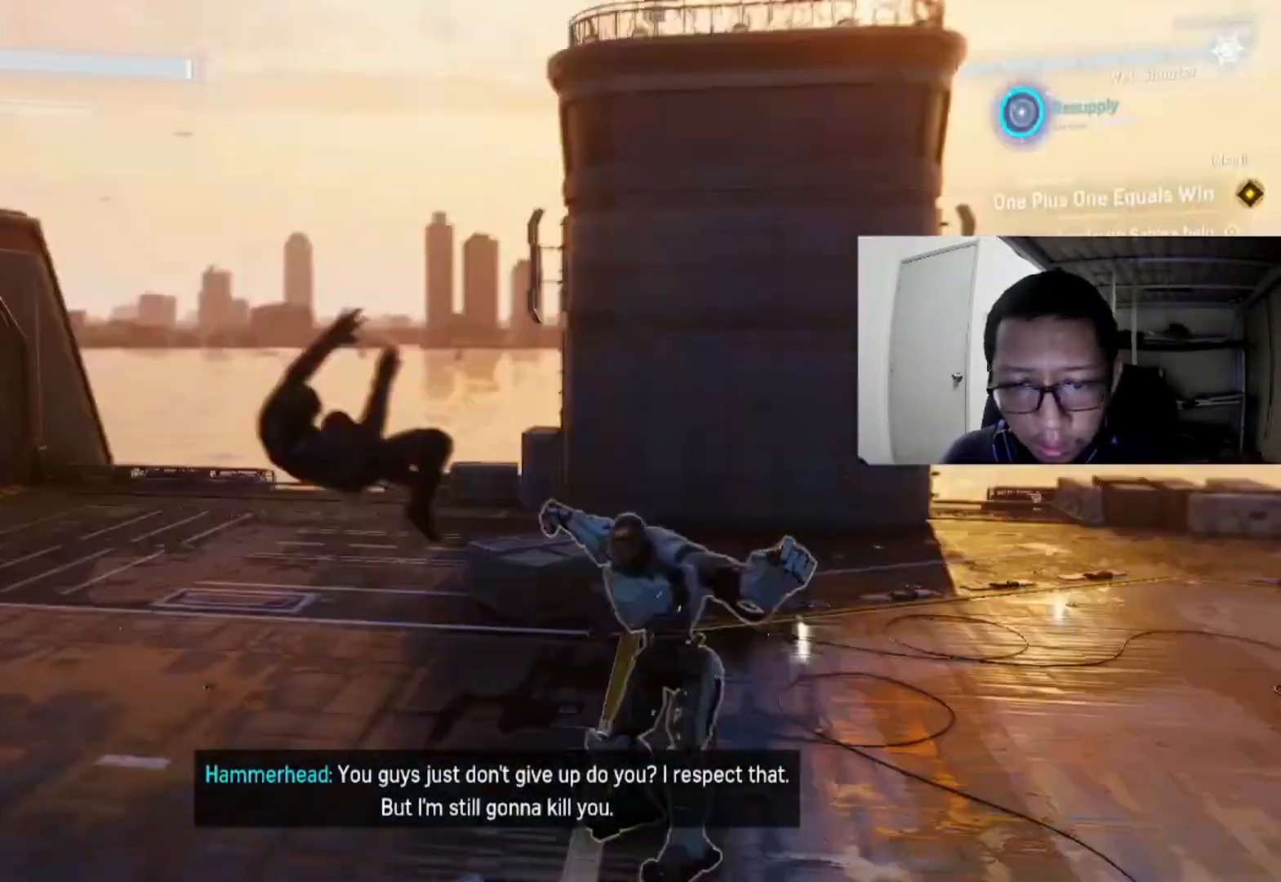
{"buttons": [], "left_stick": "up", "right_stick": "center", "events": [[120, "X", "up"], [120, "left_stick", "right"], [200, "X", "down"], [400, "X", "up"], [400, "left_stick", "up"]]}
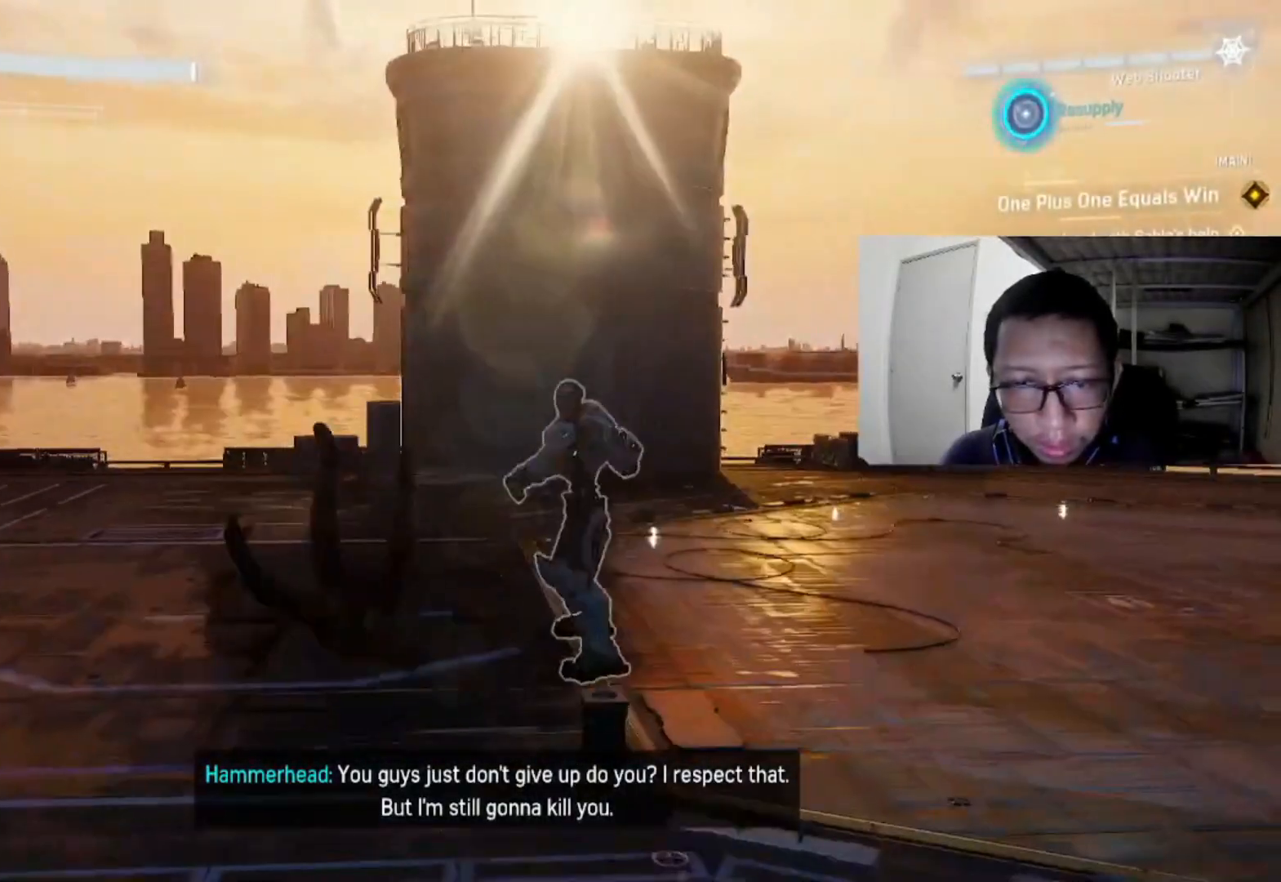
{"buttons": ["A"], "left_stick": "center", "right_stick": "center", "events": [[40, "left_stick", "center"], [160, "DPAD_DOWN", "down"], [440, "A", "down"], [440, "DPAD_DOWN", "up"]]}
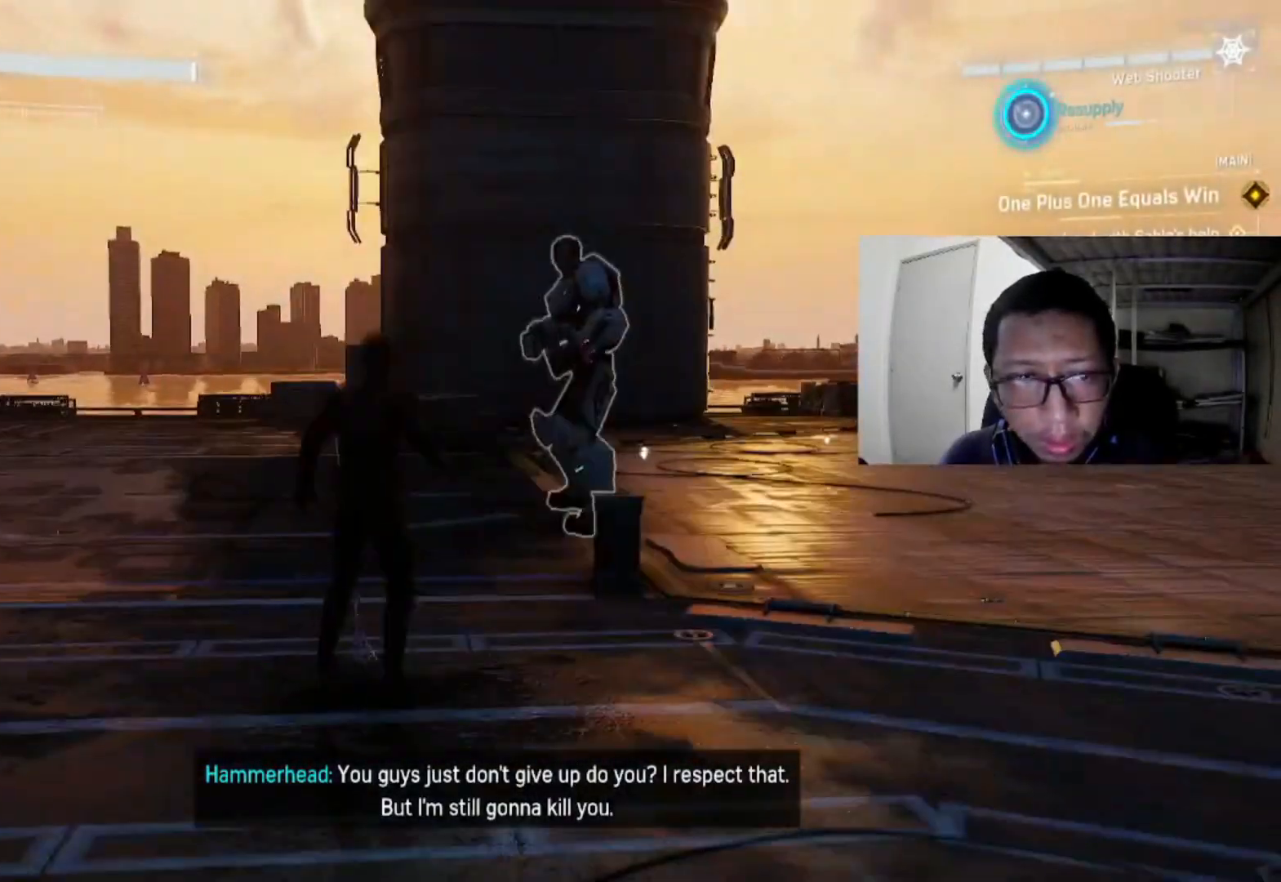
{"buttons": ["A"], "left_stick": "right", "right_stick": "center", "events": [[40, "left_stick", "right"], [120, "A", "up"], [160, "A", "down"], [320, "A", "up"], [400, "A", "down"]]}
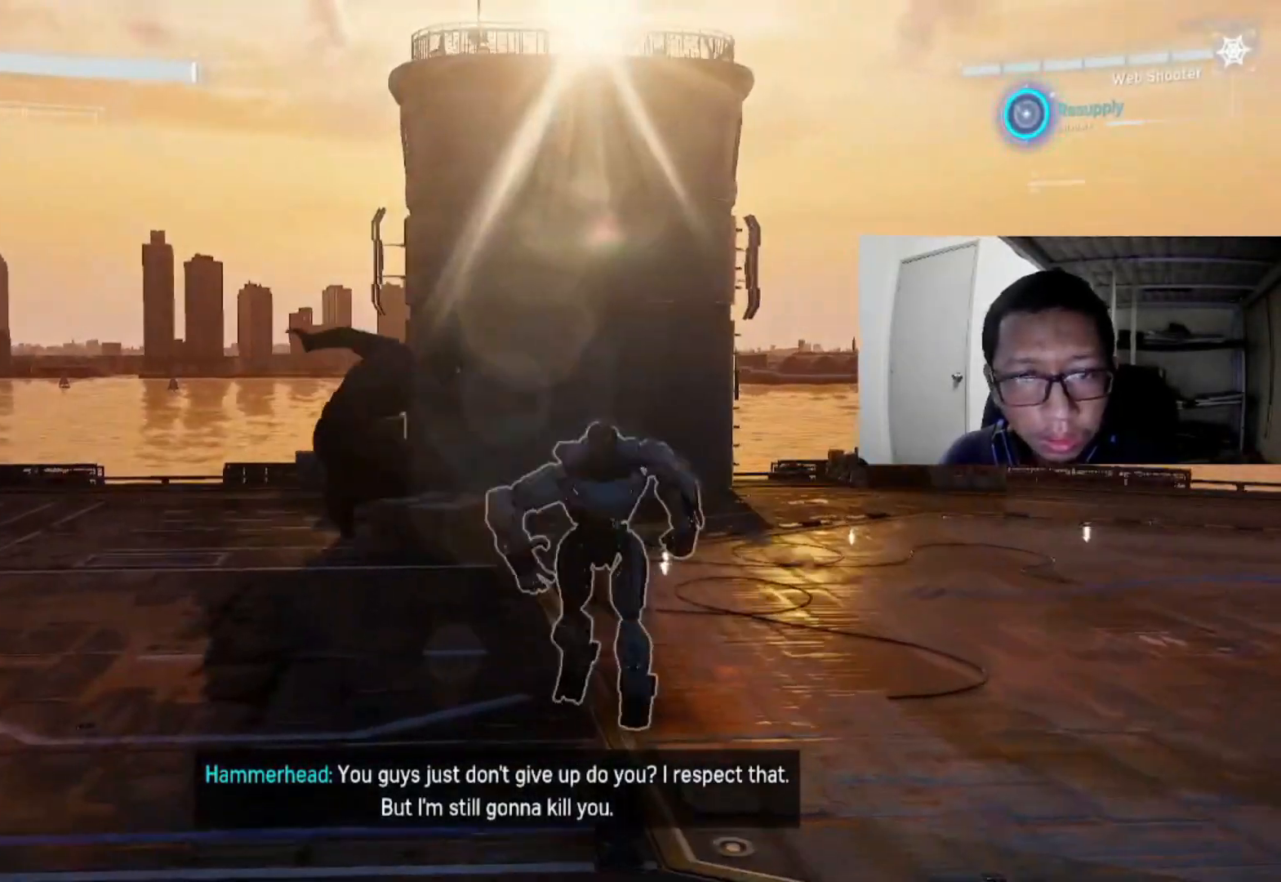
{"buttons": ["A"], "left_stick": "right", "right_stick": "center", "events": [[120, "A", "up"], [160, "A", "down"], [360, "A", "up"], [440, "A", "down"]]}
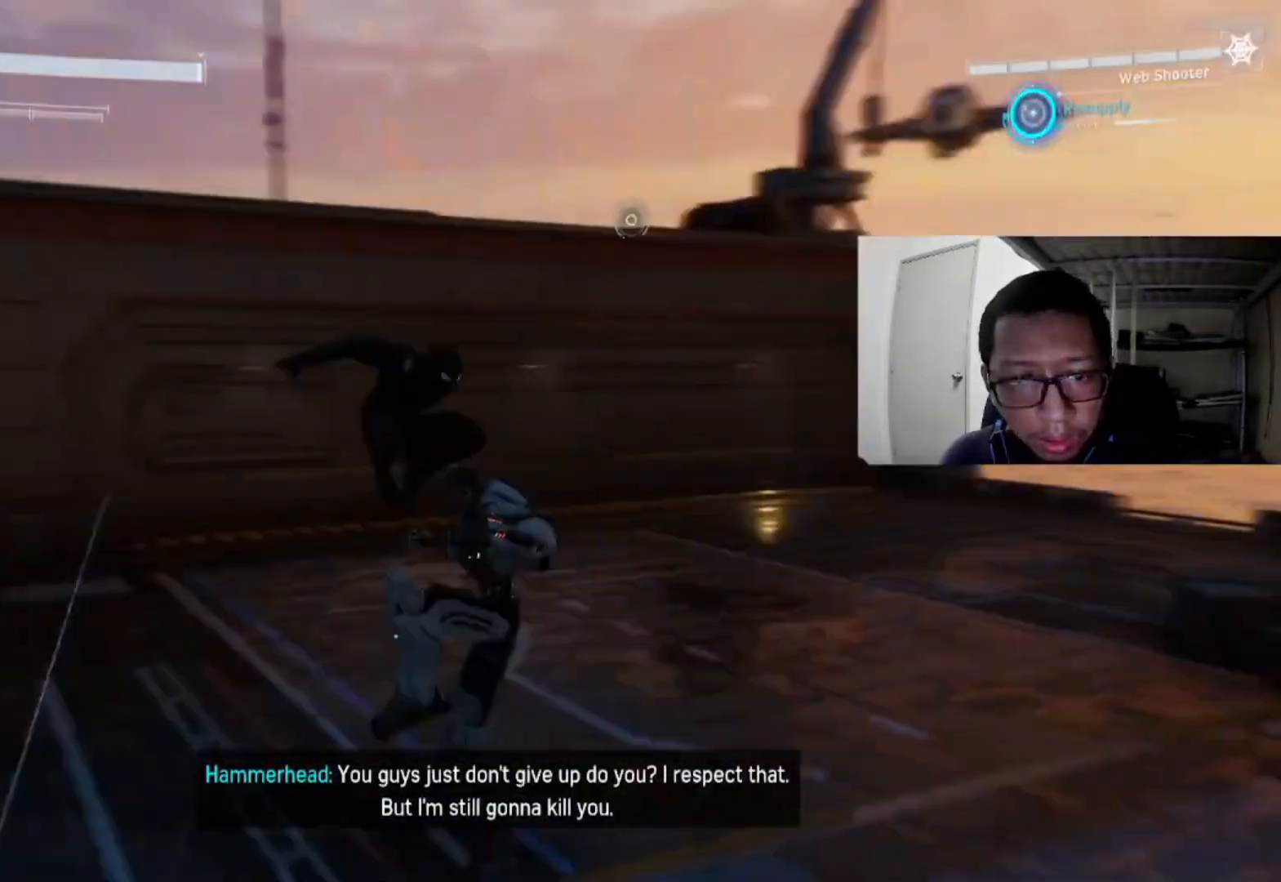
{"buttons": ["A"], "left_stick": "down-right", "right_stick": "center", "events": [[120, "A", "up"], [200, "A", "down"], [200, "left_stick", "down-right"], [360, "A", "up"], [400, "A", "down"]]}
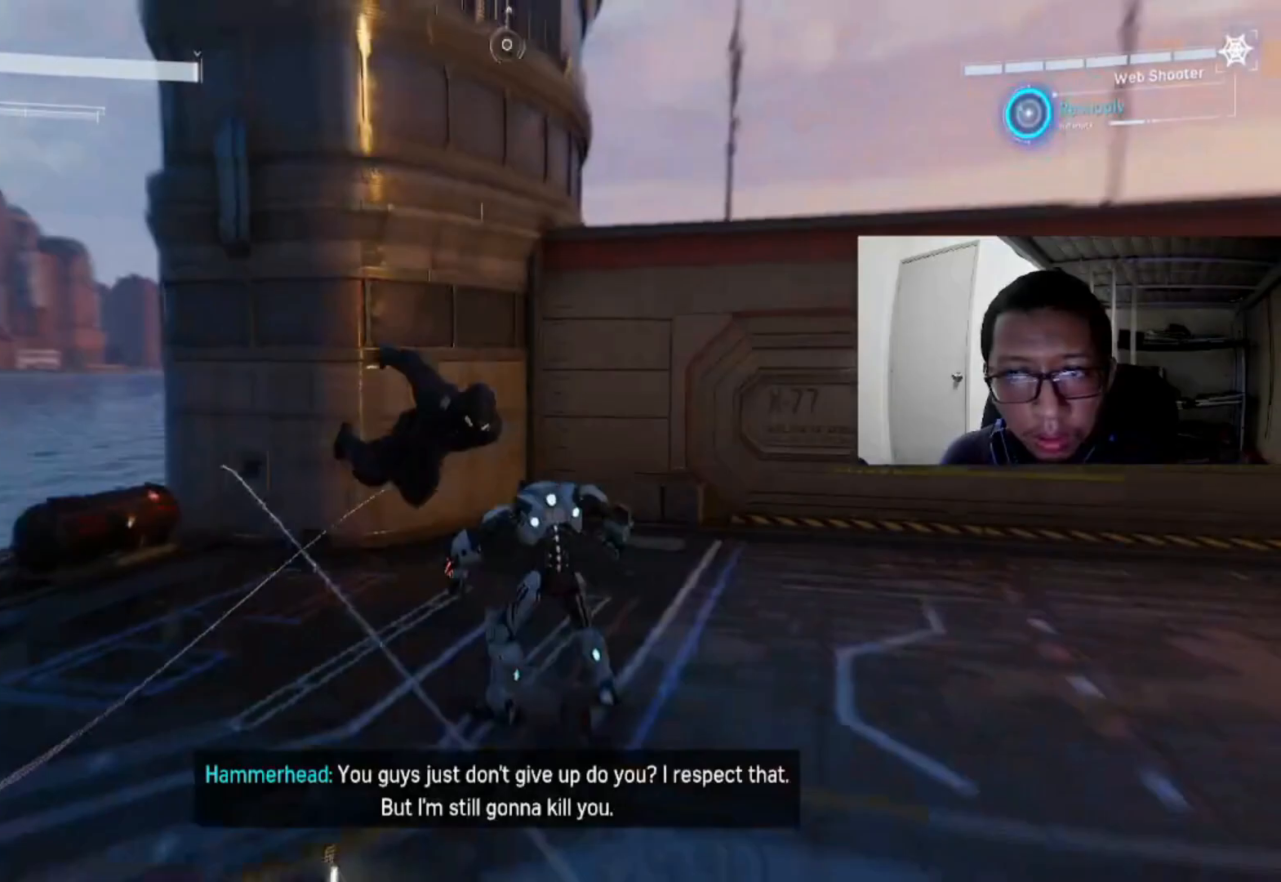
{"buttons": [], "left_stick": "down-right", "right_stick": "center", "events": [[280, "A", "up"]]}